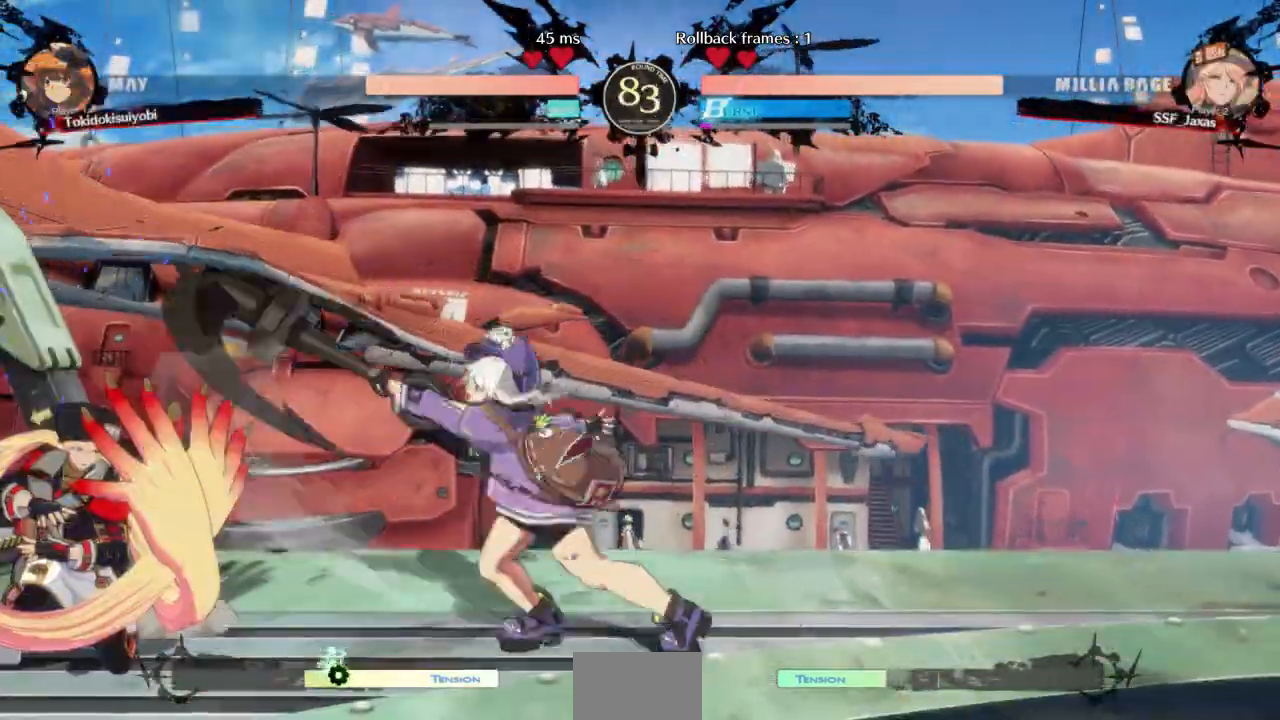
Gameplay with a controller (arcade stick); each line is a JSON object with the inputs held at the frame after it (dt_ms = milliseconds from this image to that frame). "events" lists button and stick changes between this image and that frame as [ms after this image, input, new state], when the widget could be followed in between. Not read: L3 R3 SELECT START.
{"dt_ms": 500, "buttons": ["DPAD_DOWN", "DPAD_LEFT"], "events": []}
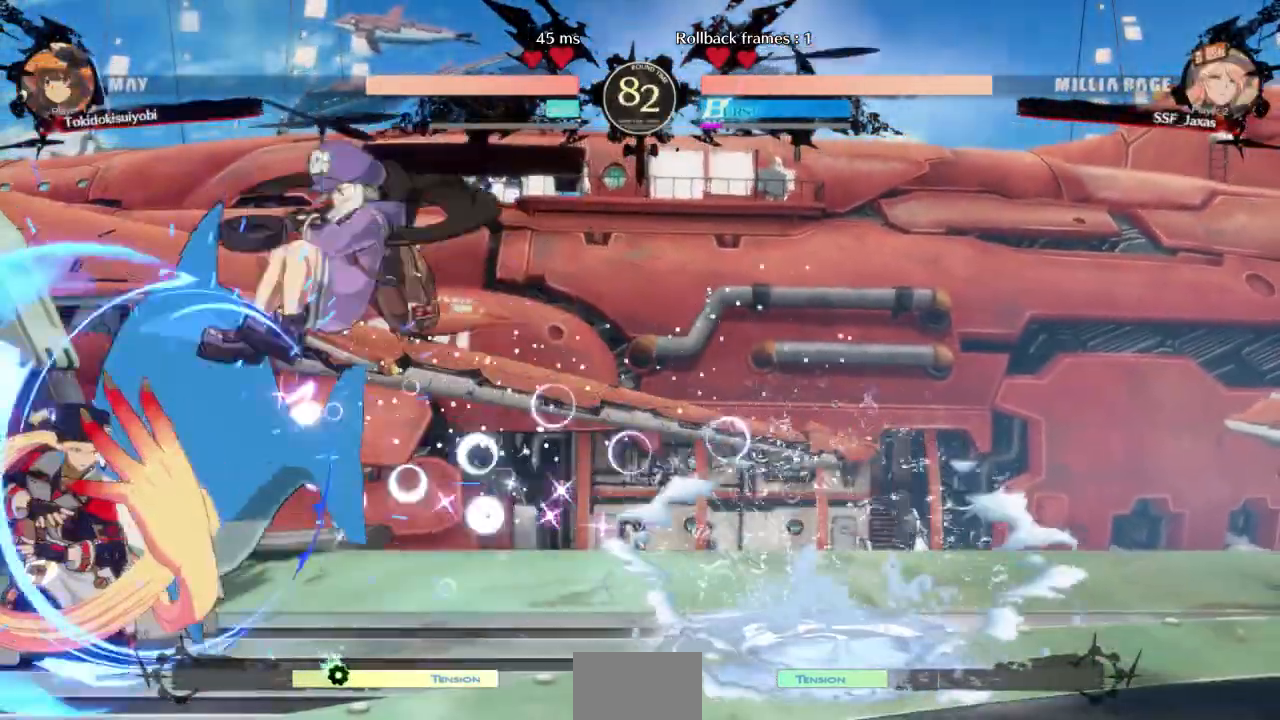
{"dt_ms": 500, "buttons": ["DPAD_DOWN", "DPAD_RIGHT"], "events": [[300, "DPAD_DOWN", "up"], [333, "DPAD_LEFT", "up"], [333, "TRIANGLE", "down"], [433, "DPAD_DOWN", "down"], [467, "DPAD_RIGHT", "down"], [467, "TRIANGLE", "up"]]}
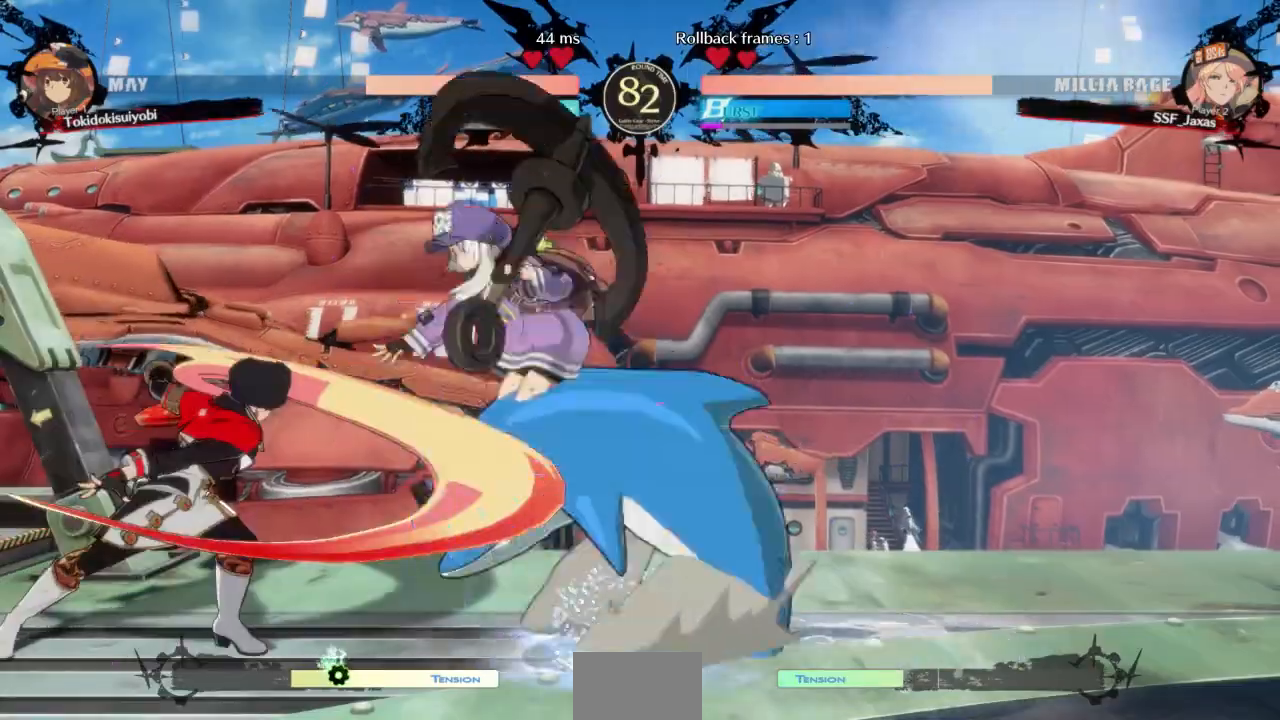
{"dt_ms": 500, "buttons": [], "events": [[33, "DPAD_DOWN", "up"], [100, "DPAD_RIGHT", "up"], [133, "TRIANGLE", "down"], [200, "DPAD_DOWN", "down"], [233, "DPAD_RIGHT", "down"], [233, "TRIANGLE", "up"], [300, "DPAD_DOWN", "up"], [333, "DPAD_RIGHT", "up"]]}
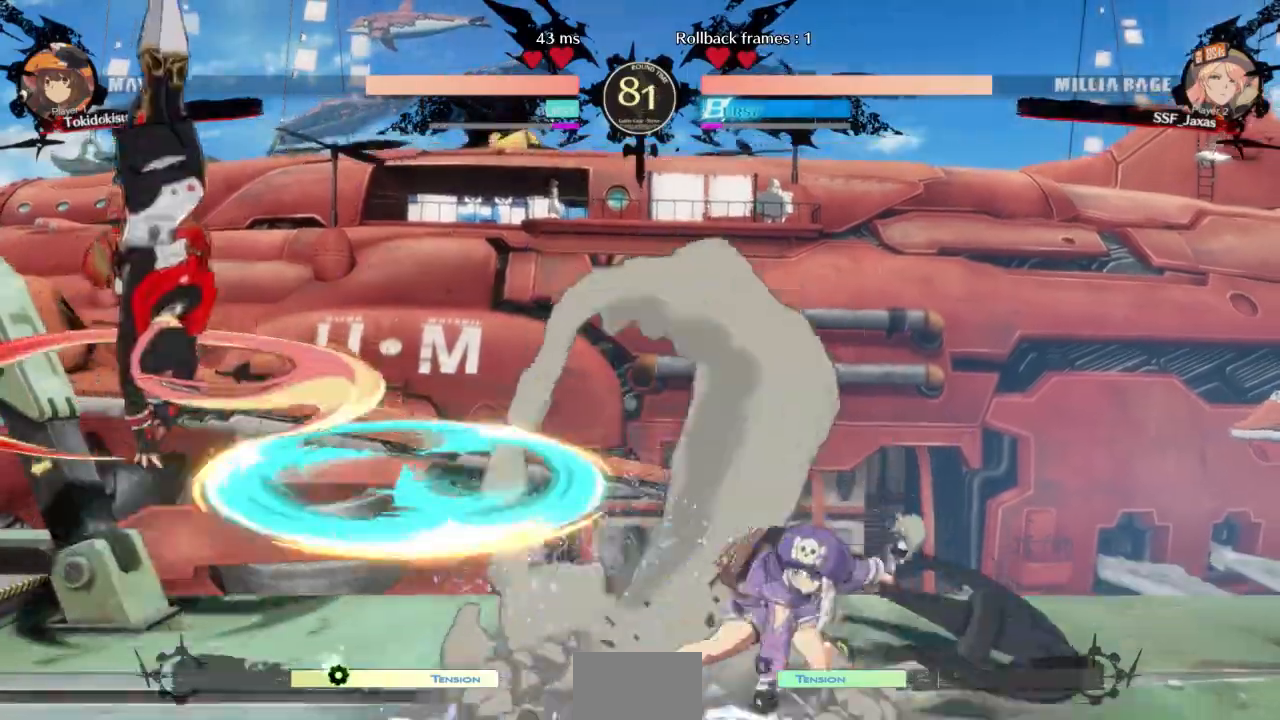
{"dt_ms": 500, "buttons": ["DPAD_LEFT"], "events": [[433, "DPAD_LEFT", "down"]]}
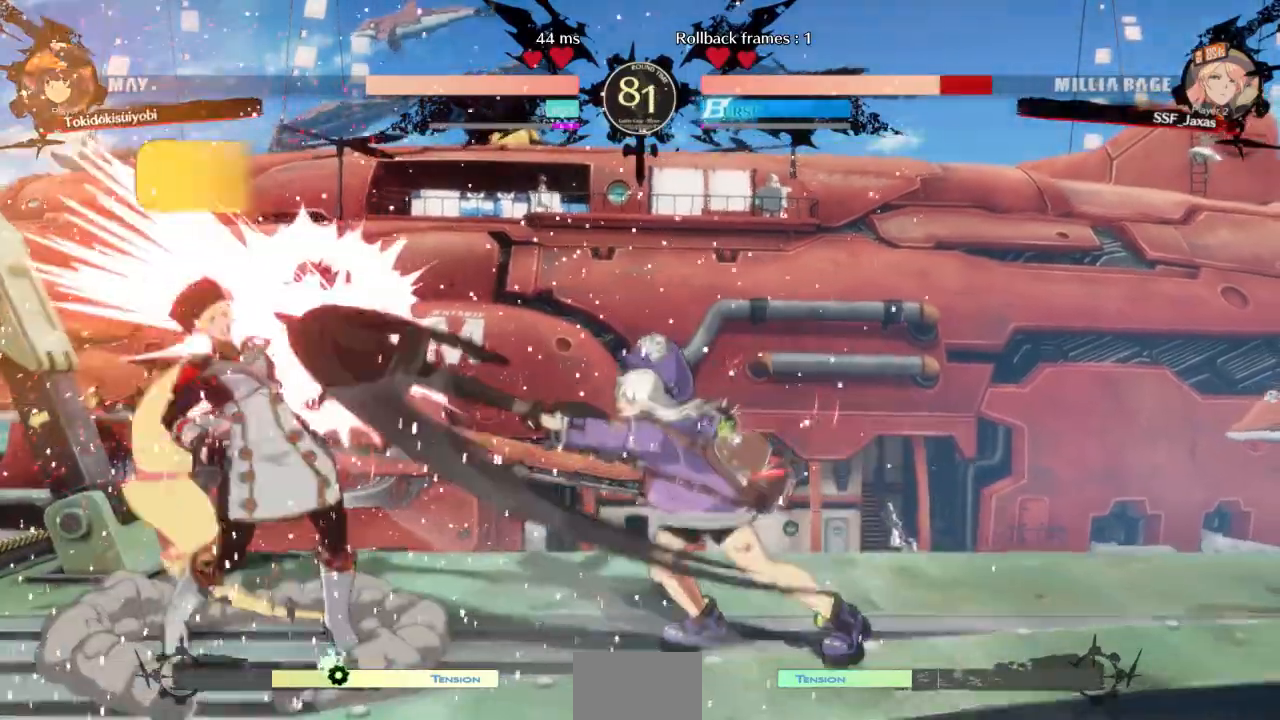
{"dt_ms": 500, "buttons": ["DPAD_DOWN", "DPAD_LEFT"], "events": [[433, "DPAD_DOWN", "down"]]}
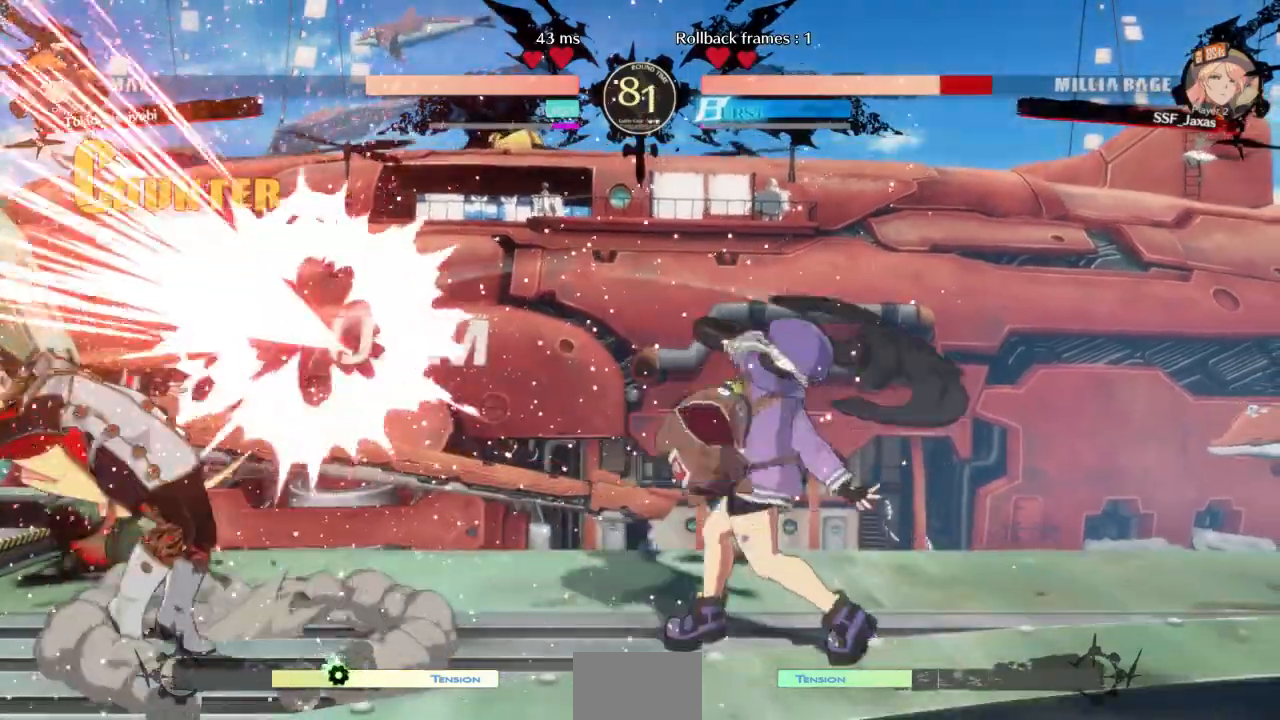
{"dt_ms": 500, "buttons": ["DPAD_RIGHT"], "events": [[300, "DPAD_DOWN", "up"], [467, "DPAD_LEFT", "up"], [500, "DPAD_RIGHT", "down"]]}
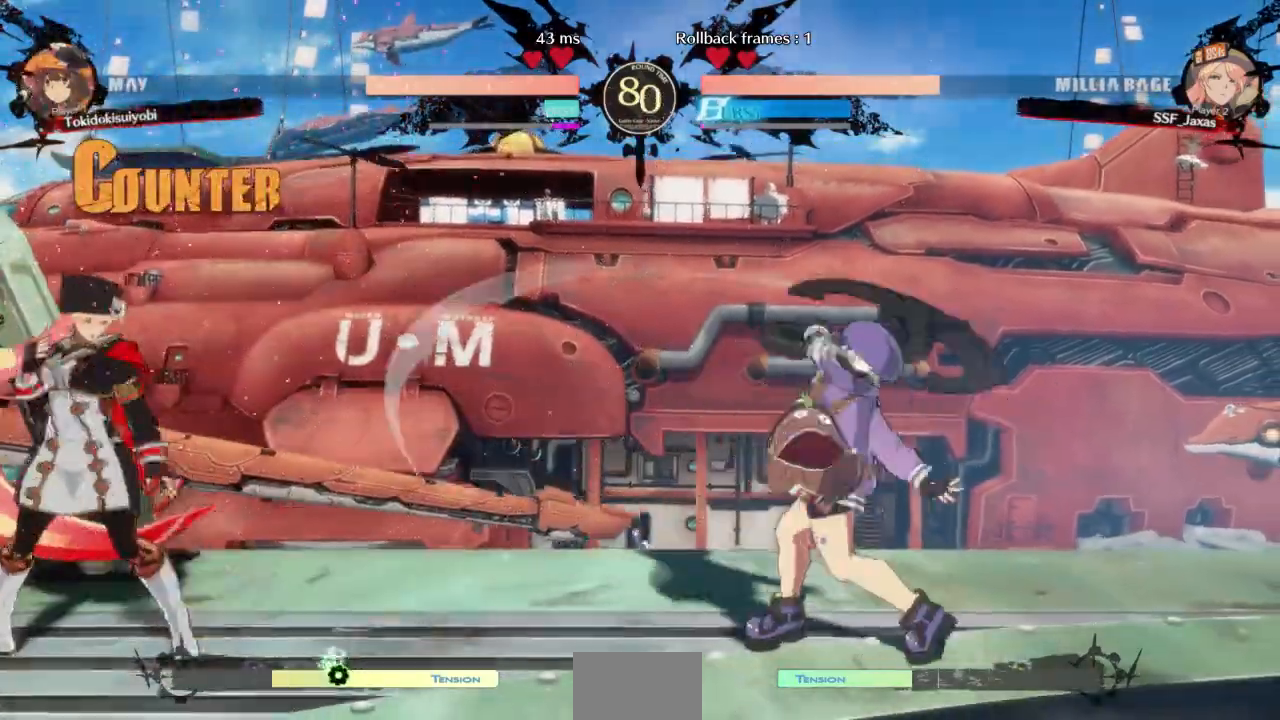
{"dt_ms": 500, "buttons": [], "events": [[133, "DPAD_LEFT", "down"], [133, "DPAD_RIGHT", "up"], [333, "DPAD_LEFT", "up"], [367, "DPAD_RIGHT", "down"], [500, "DPAD_RIGHT", "up"]]}
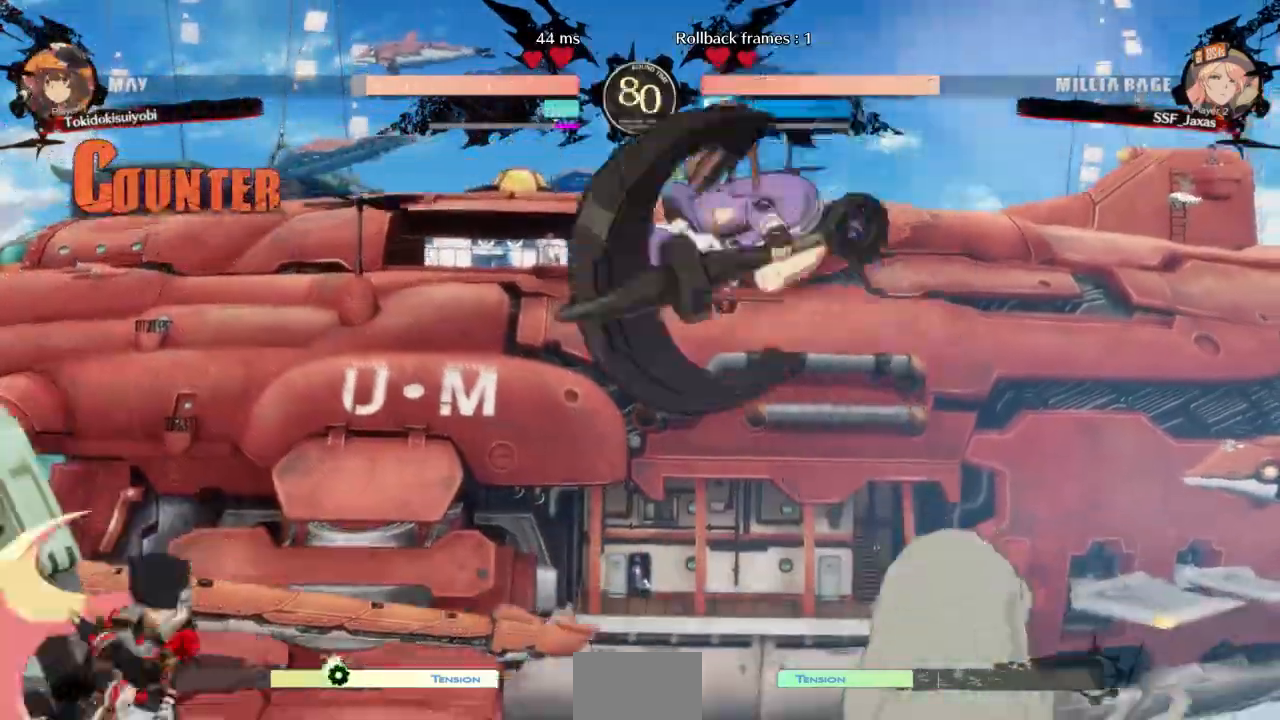
{"dt_ms": 500, "buttons": ["SQUARE", "DPAD_DOWN"], "events": [[33, "DPAD_LEFT", "down"], [200, "DPAD_LEFT", "up"], [233, "L1", "down"], [400, "DPAD_DOWN", "down"], [433, "L1", "up"], [433, "SQUARE", "down"]]}
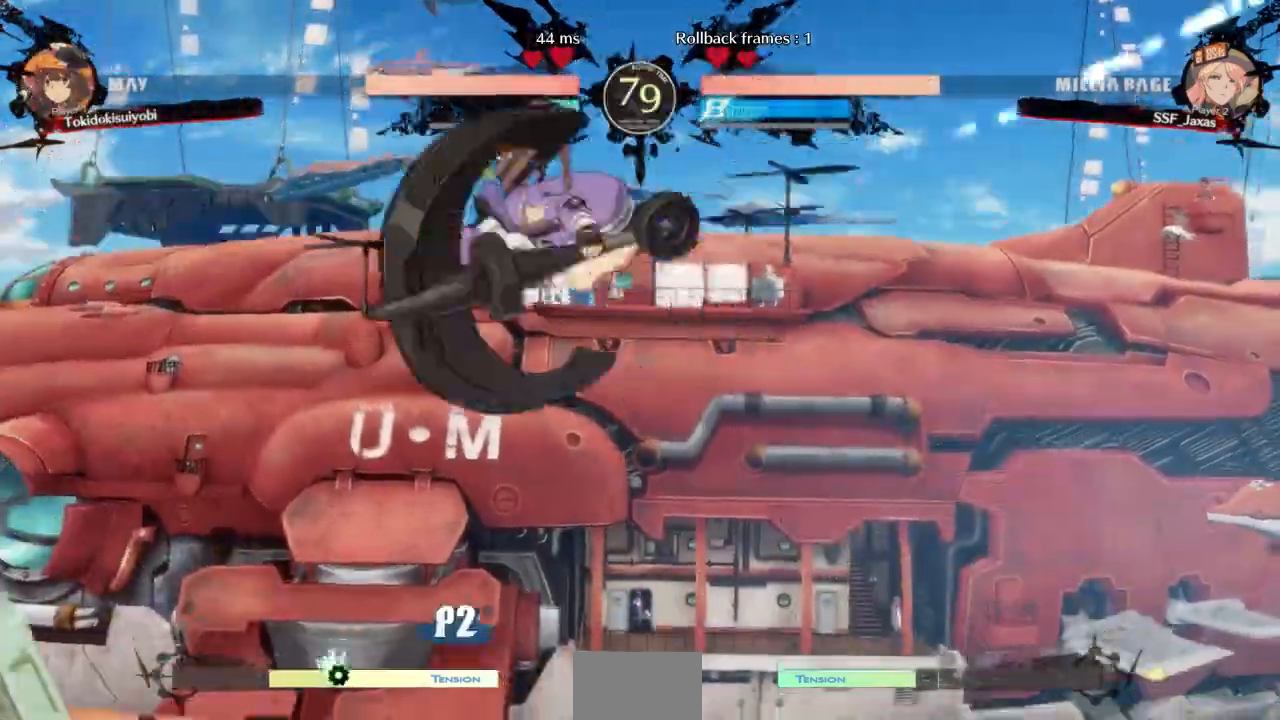
{"dt_ms": 500, "buttons": [], "events": [[67, "SQUARE", "up"], [200, "DPAD_DOWN", "up"], [200, "DPAD_RIGHT", "down"], [367, "TRIANGLE", "down"], [400, "DPAD_RIGHT", "up"], [467, "TRIANGLE", "up"]]}
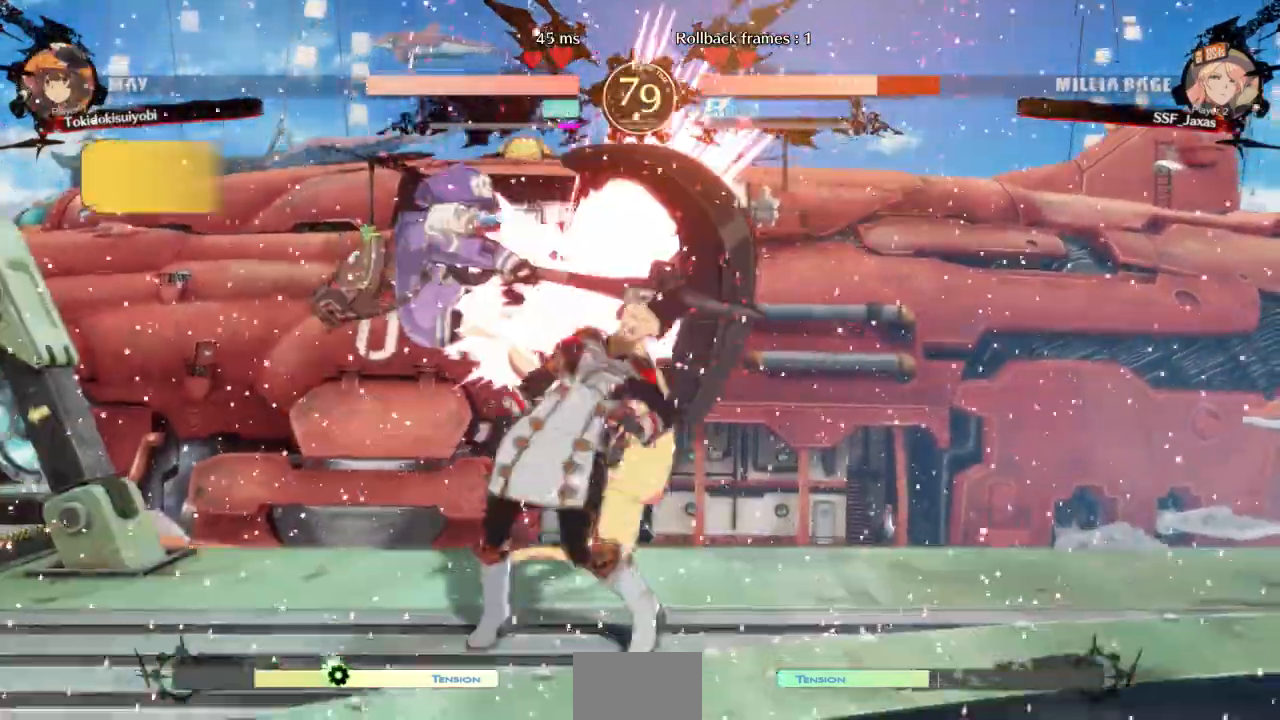
{"dt_ms": 500, "buttons": ["DPAD_DOWN", "DPAD_RIGHT"], "events": [[433, "DPAD_DOWN", "down"], [433, "DPAD_RIGHT", "down"]]}
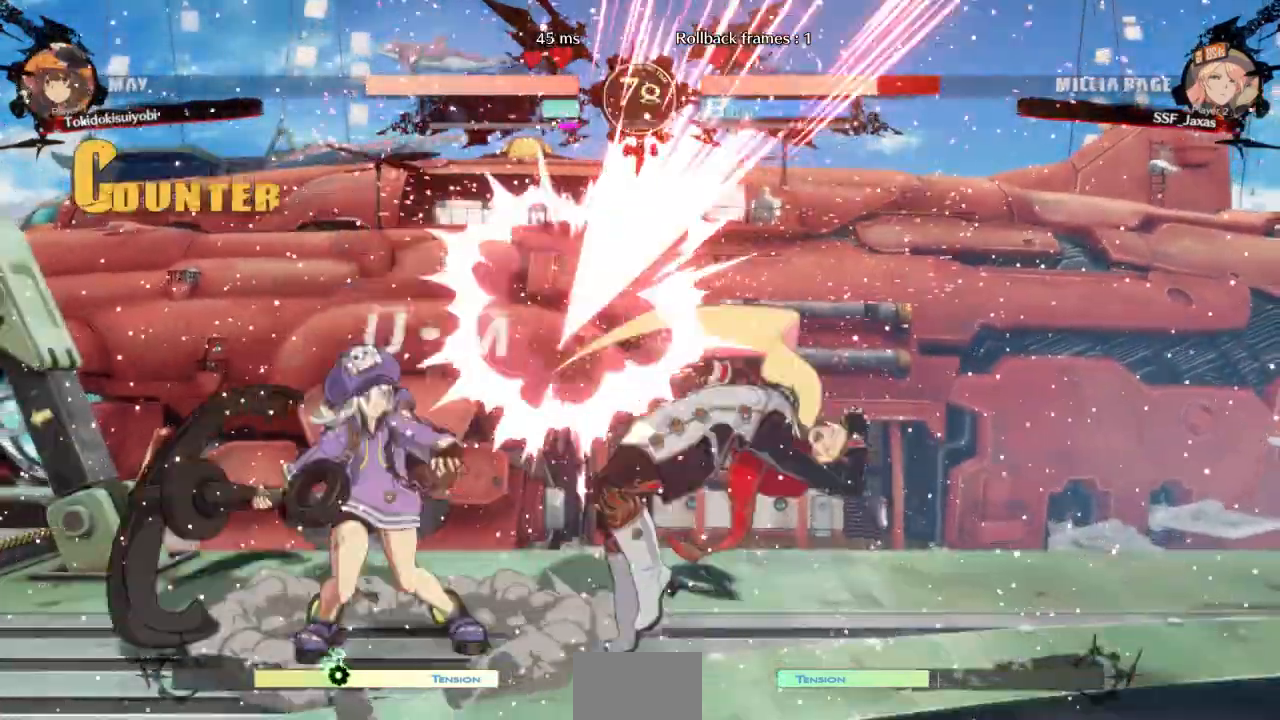
{"dt_ms": 500, "buttons": ["DPAD_DOWN", "DPAD_RIGHT"], "events": []}
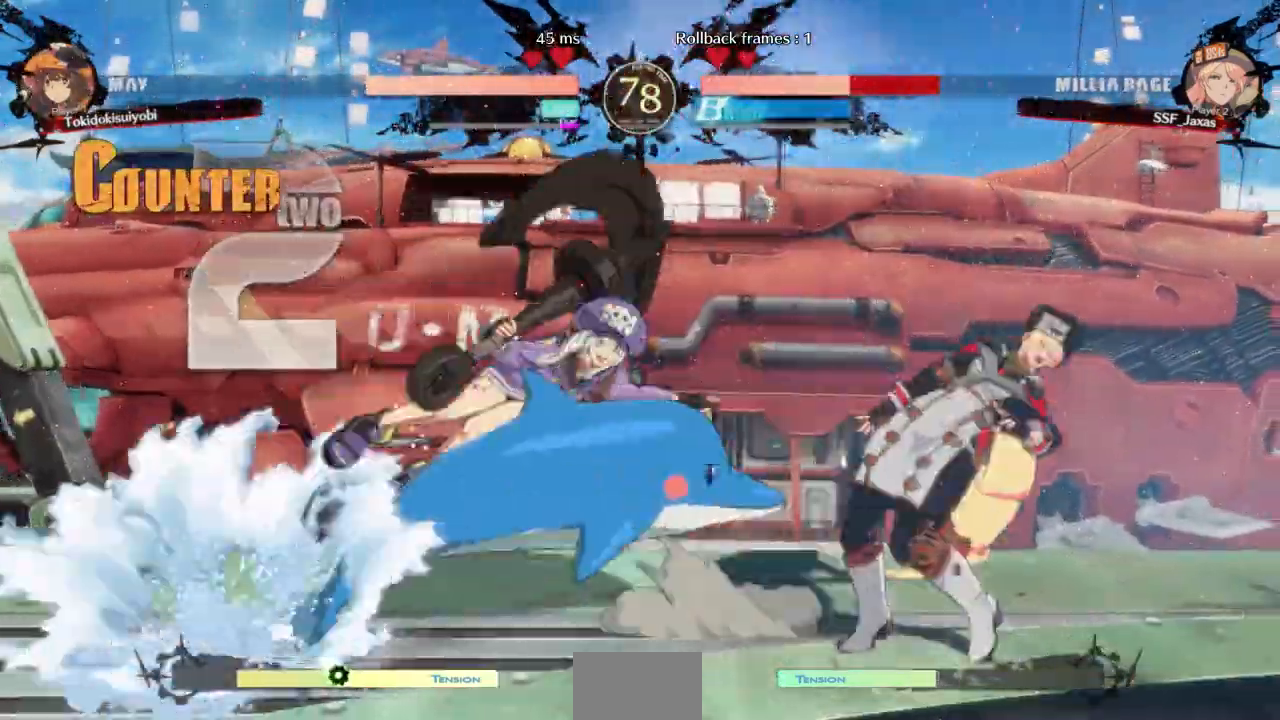
{"dt_ms": 500, "buttons": ["DPAD_DOWN", "DPAD_RIGHT"]}
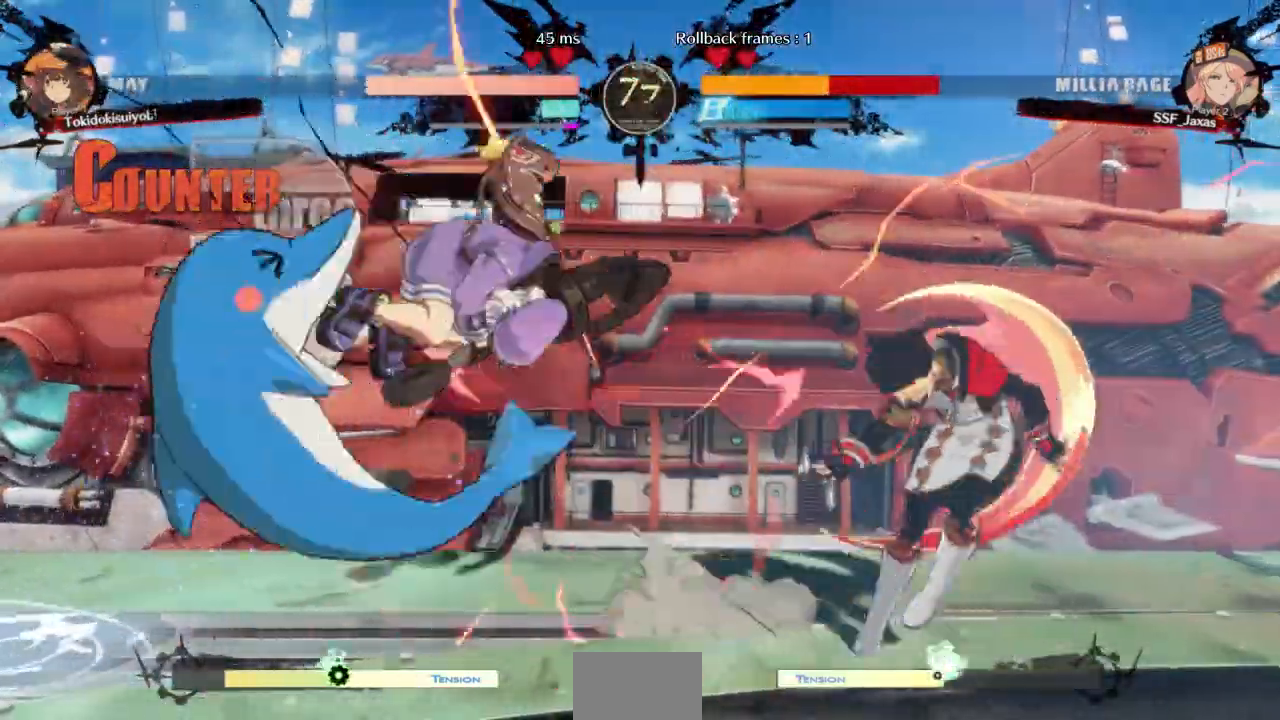
{"dt_ms": 500, "buttons": ["DPAD_RIGHT"], "events": [[500, "DPAD_DOWN", "up"]]}
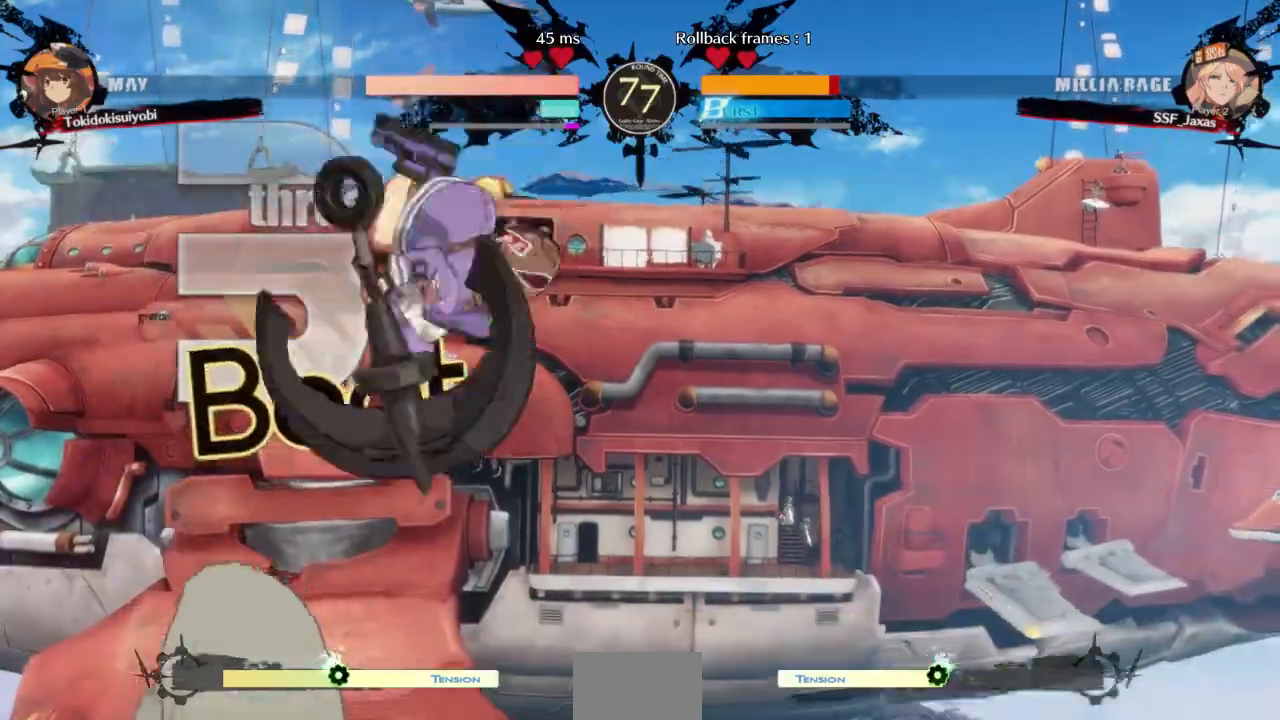
{"dt_ms": 500, "buttons": ["DPAD_RIGHT"]}
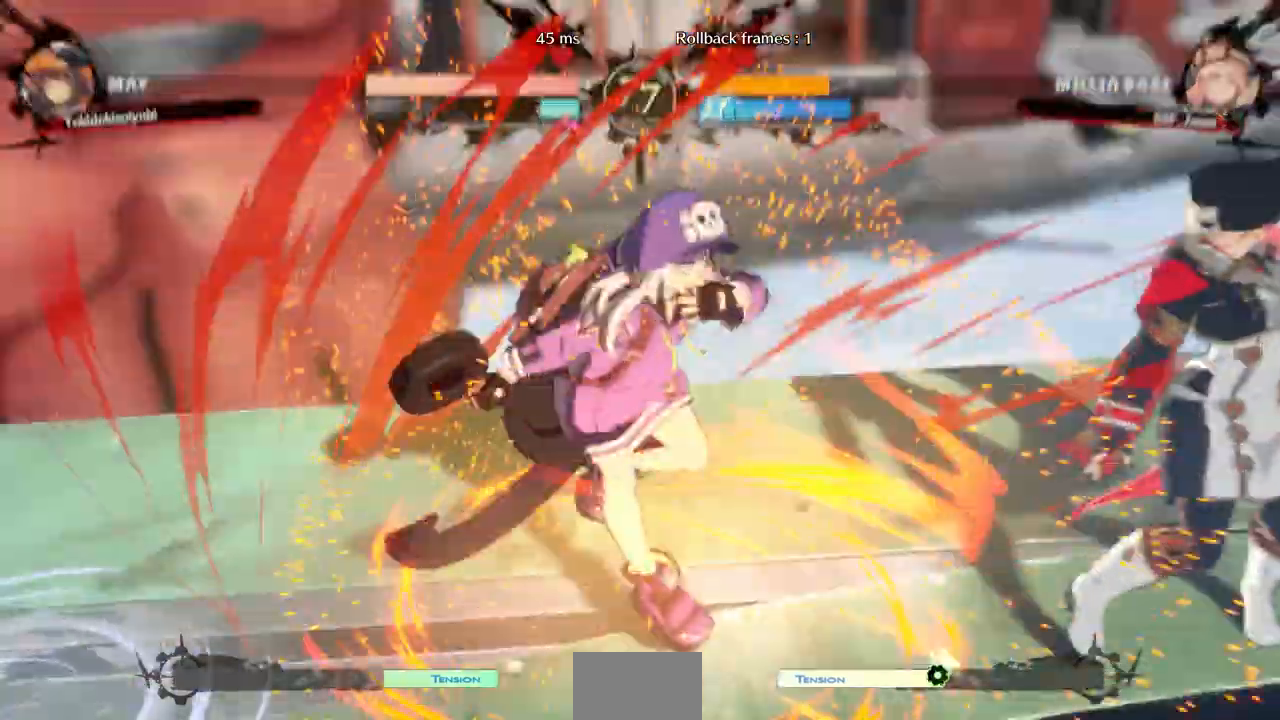
{"dt_ms": 500, "buttons": ["DPAD_RIGHT"], "events": [[33, "DPAD_RIGHT", "up"], [33, "DPAD_UP", "down"], [67, "DPAD_LEFT", "down"], [133, "DPAD_LEFT", "up"], [167, "DPAD_RIGHT", "down"], [167, "DPAD_UP", "up"]]}
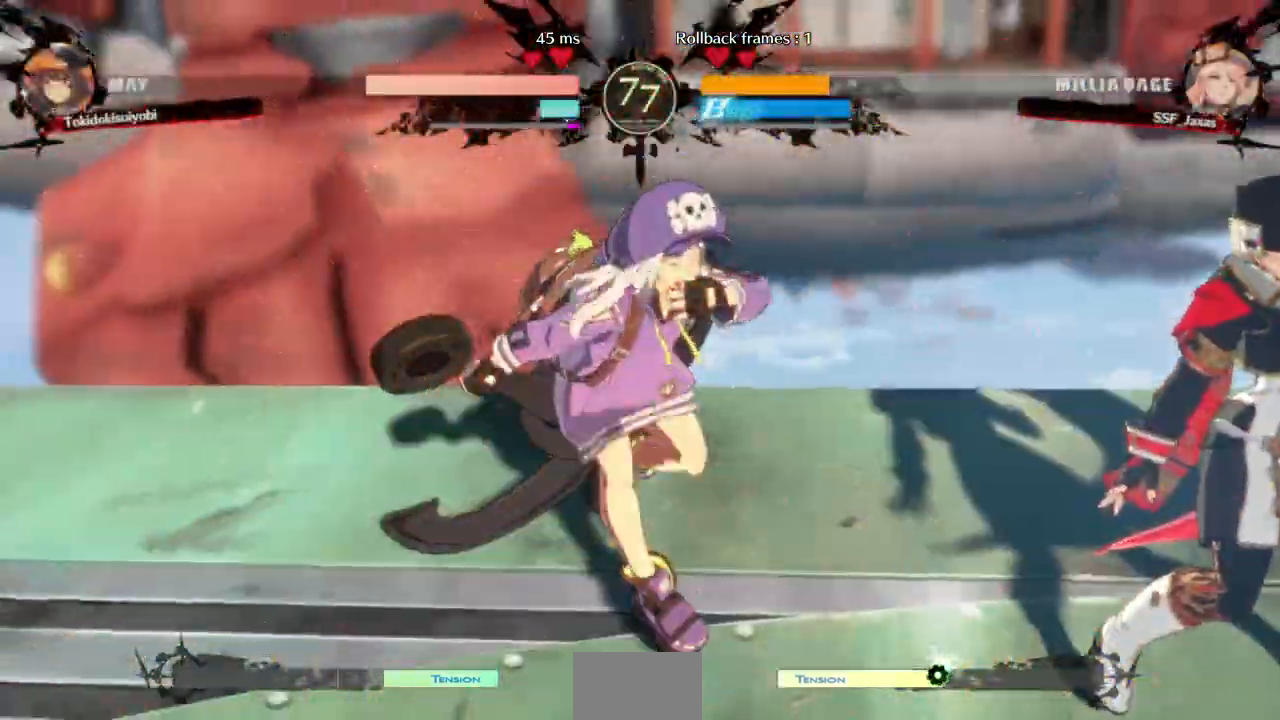
{"dt_ms": 500, "buttons": ["DPAD_RIGHT"], "events": [[300, "L1", "down"], [500, "L1", "up"]]}
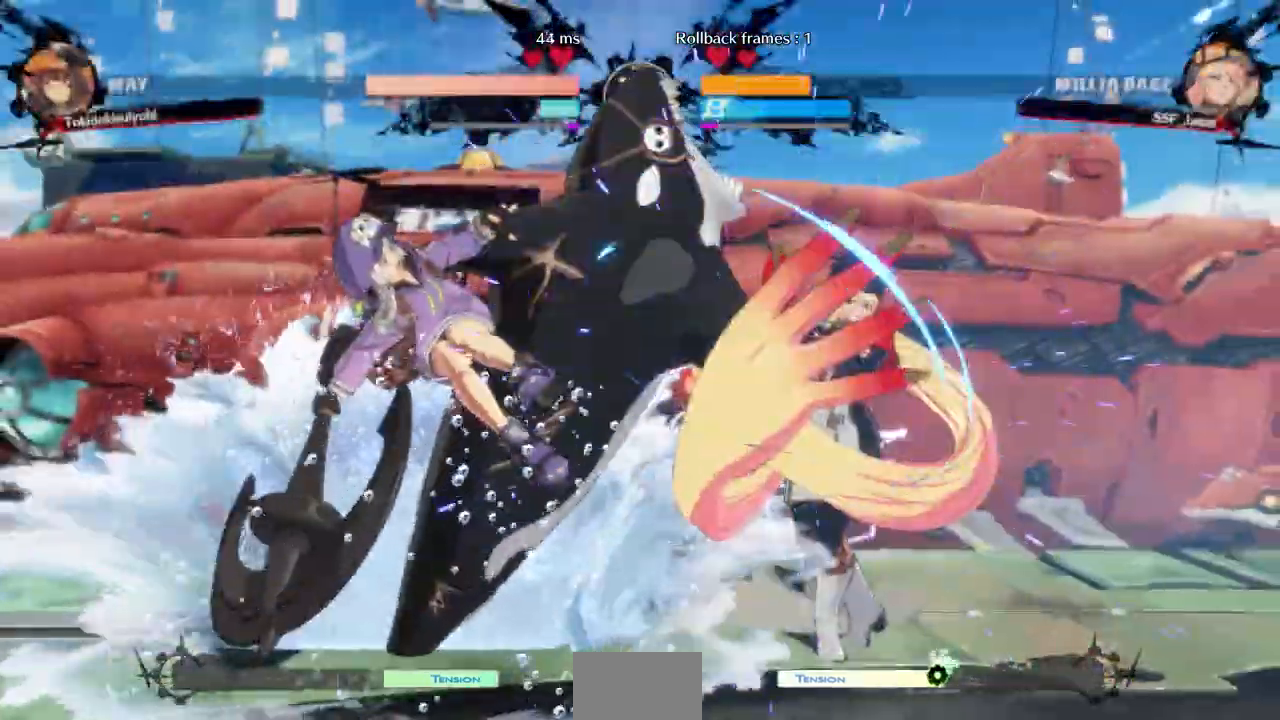
{"dt_ms": 500, "buttons": ["DPAD_RIGHT"], "events": []}
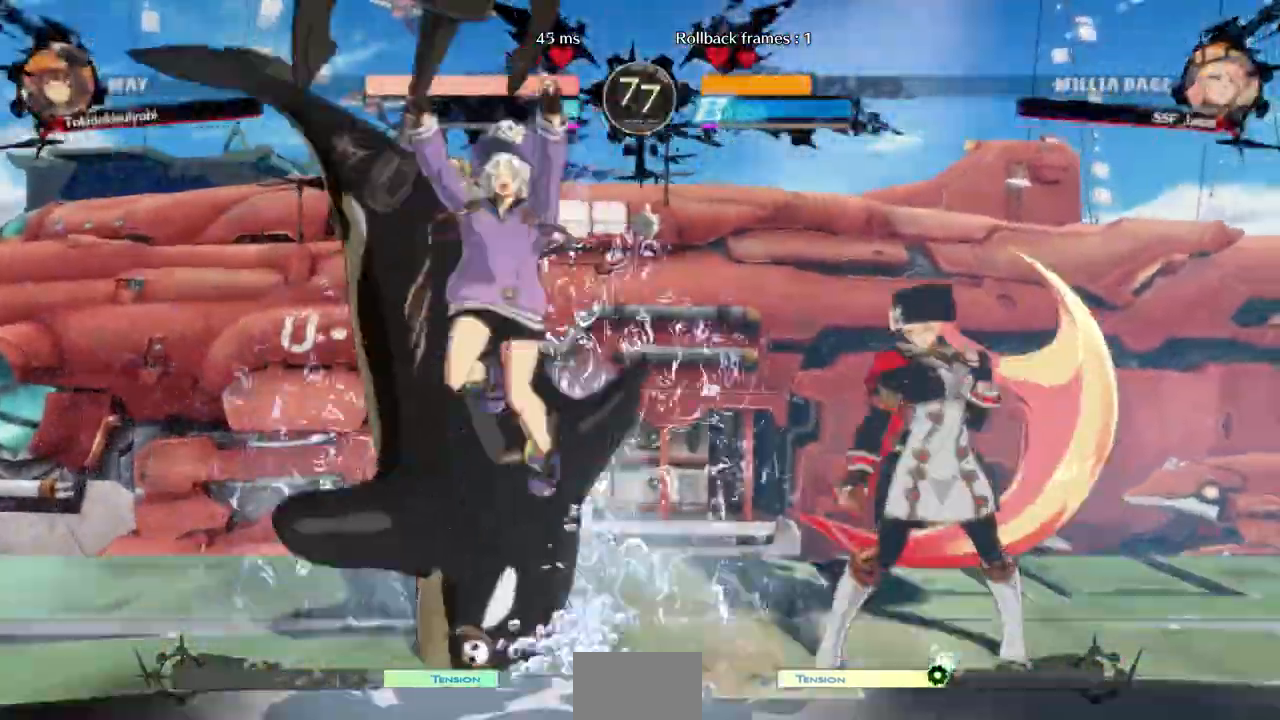
{"dt_ms": 500, "buttons": []}
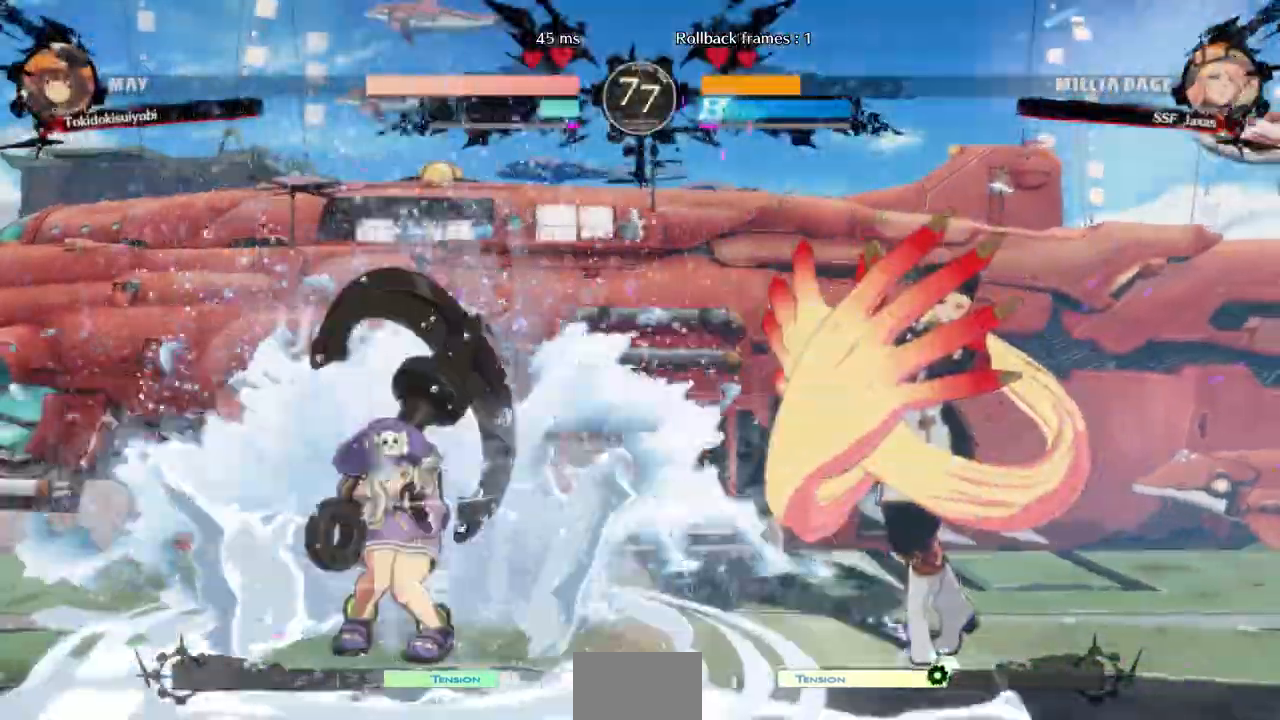
{"dt_ms": 500, "buttons": ["DPAD_DOWN"], "events": [[67, "DPAD_LEFT", "down"], [333, "DPAD_LEFT", "up"], [333, "TRIANGLE", "down"], [467, "TRIANGLE", "up"], [500, "DPAD_DOWN", "down"]]}
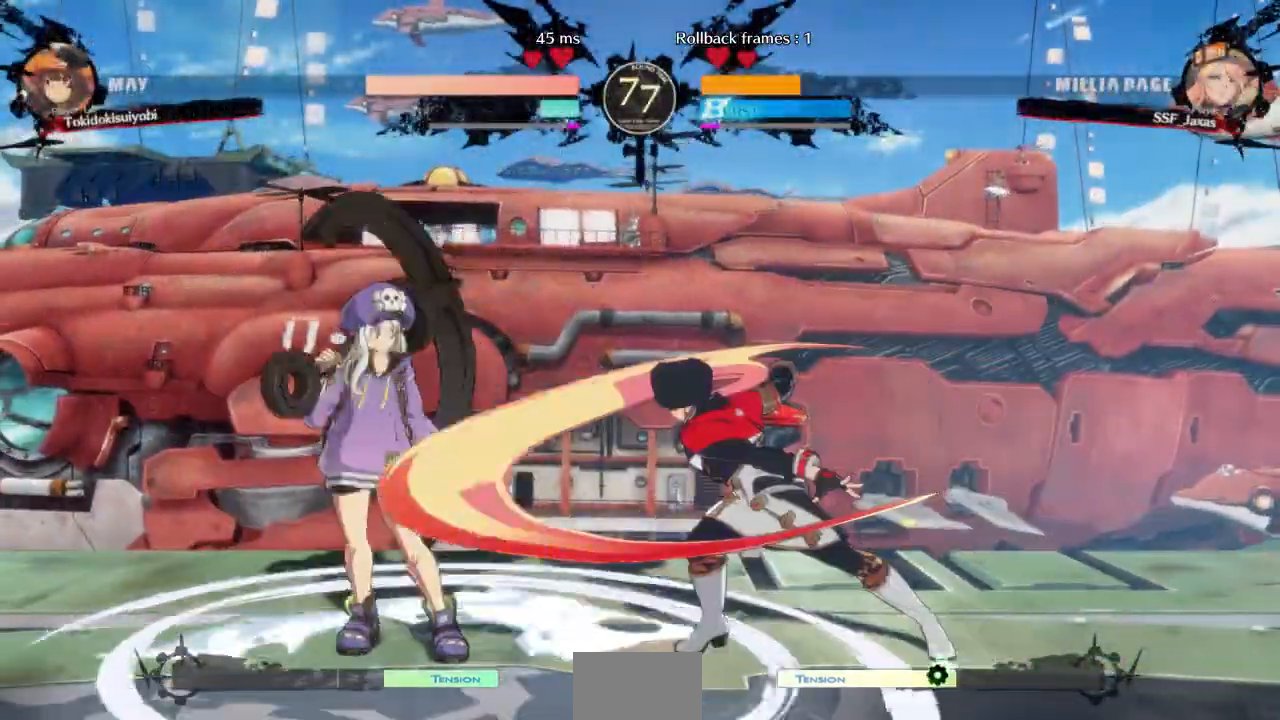
{"dt_ms": 500, "buttons": ["DPAD_LEFT"]}
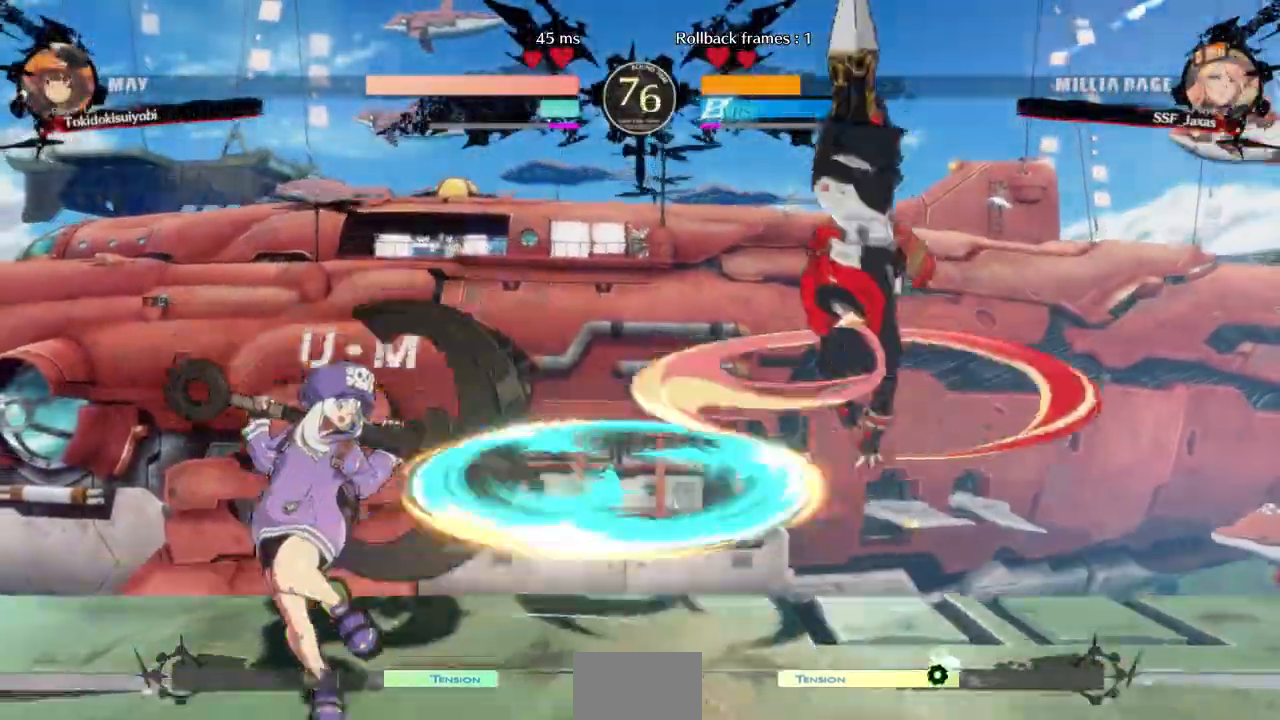
{"dt_ms": 500, "buttons": [], "events": [[267, "DPAD_LEFT", "up"], [400, "DPAD_RIGHT", "down"], [467, "DPAD_RIGHT", "up"]]}
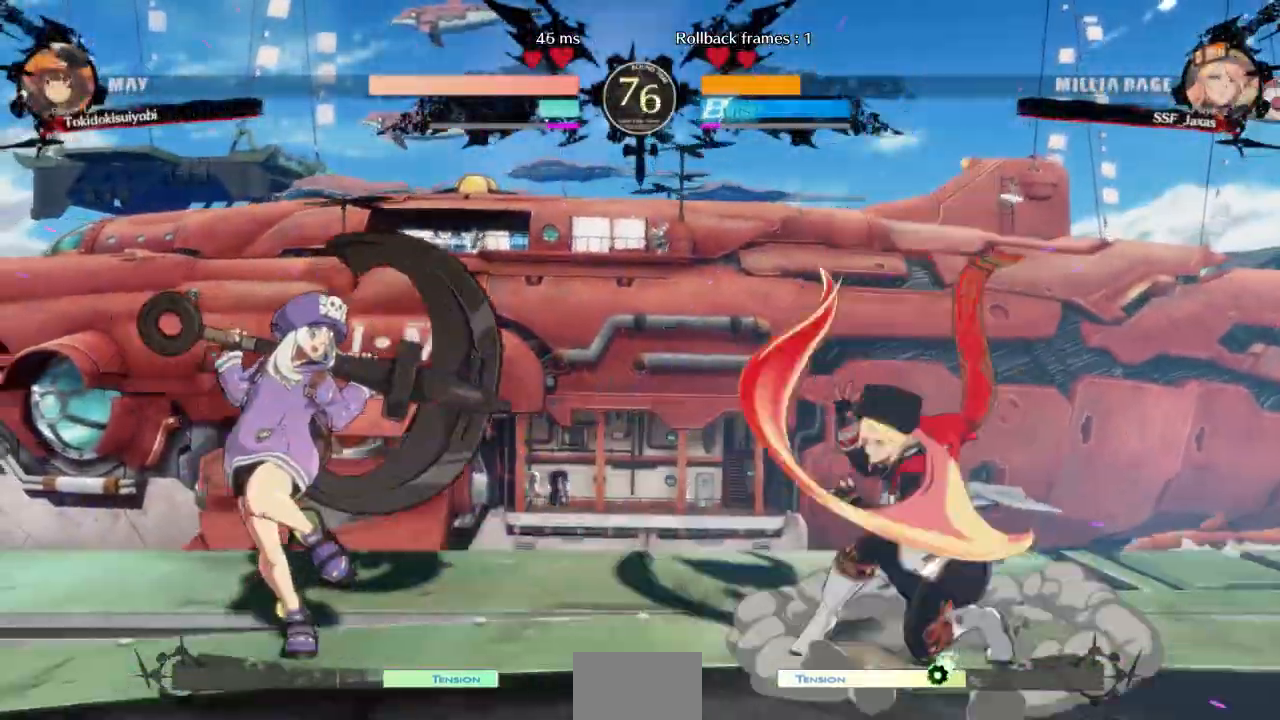
{"dt_ms": 1000, "buttons": []}
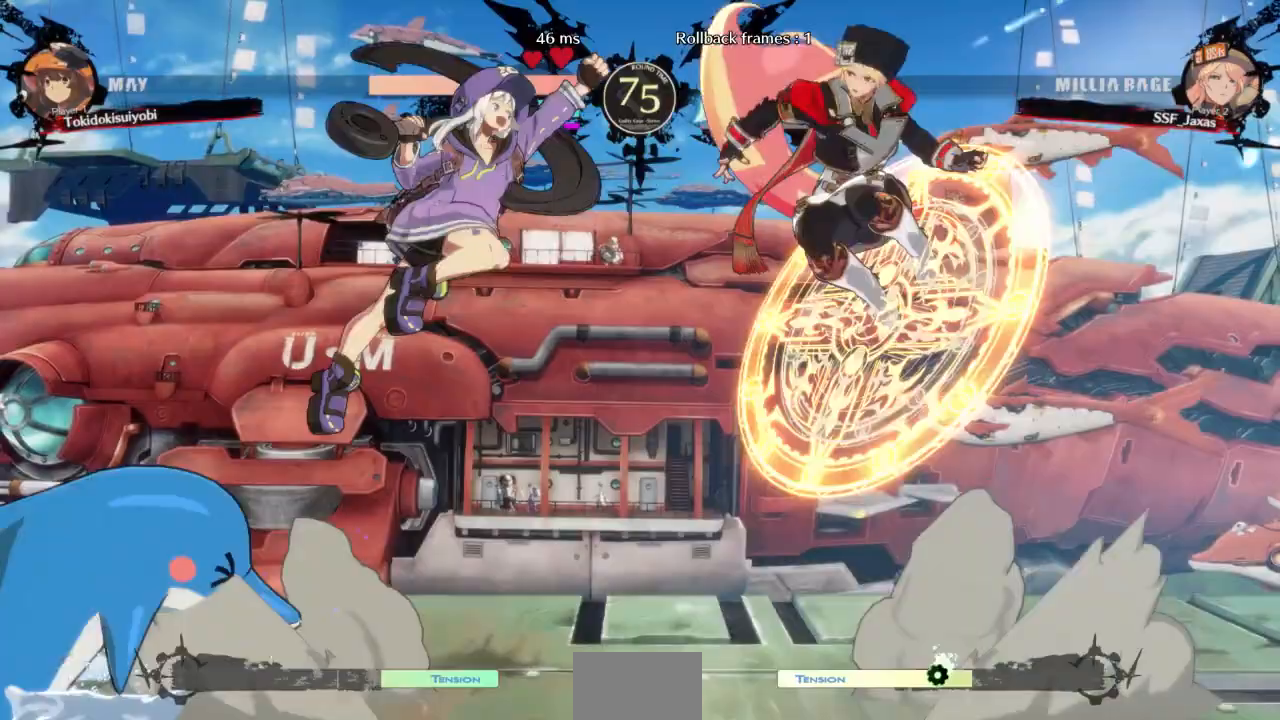
{"dt_ms": 500, "buttons": ["DPAD_RIGHT"], "events": [[33, "DPAD_RIGHT", "down"], [133, "DPAD_RIGHT", "up"], [267, "R1", "down"], [333, "DPAD_RIGHT", "down"], [333, "R1", "up"]]}
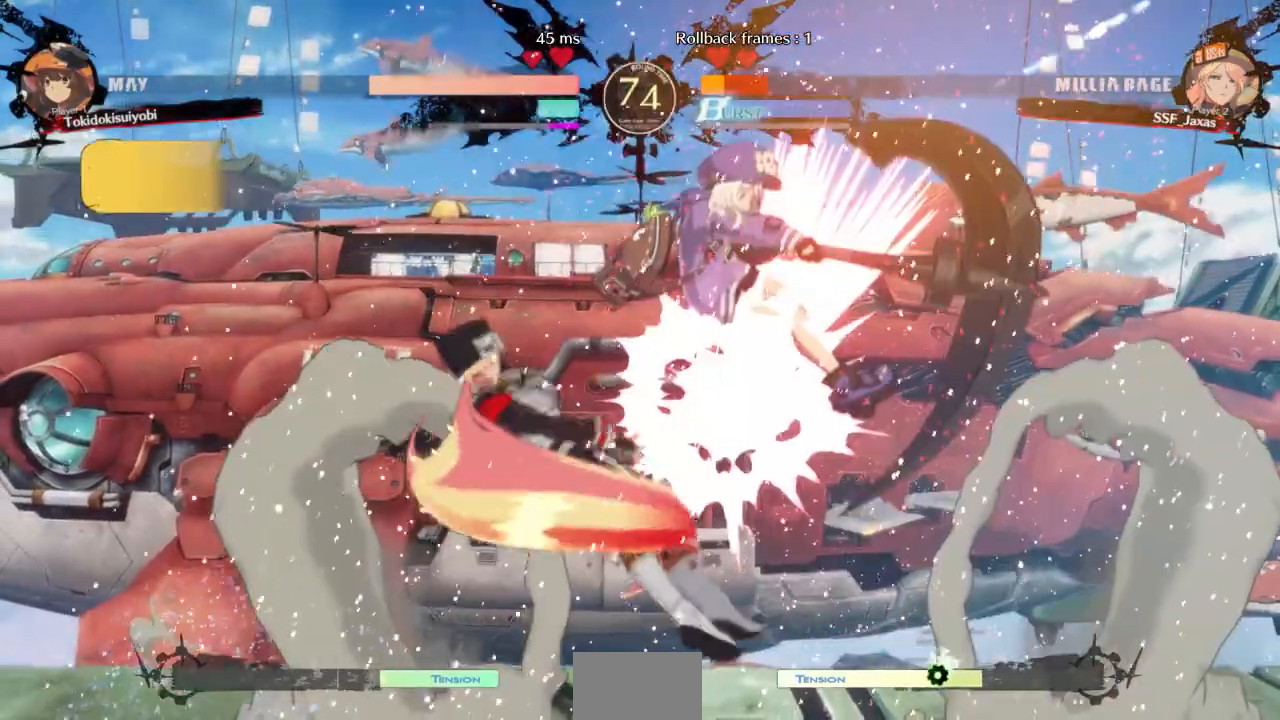
{"dt_ms": 500, "buttons": ["DPAD_LEFT"]}
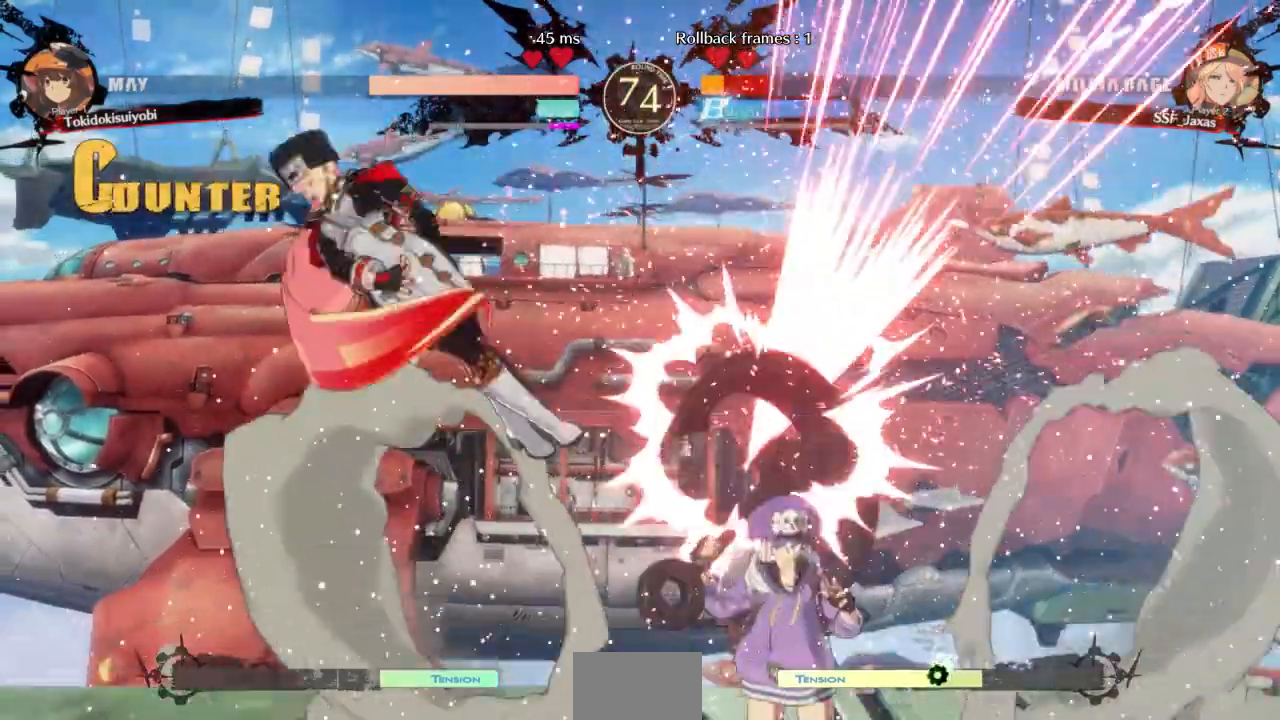
{"dt_ms": 500, "buttons": ["SQUARE", "TRIANGLE", "DPAD_LEFT"], "events": [[100, "SQUARE", "down"], [100, "TRIANGLE", "down"]]}
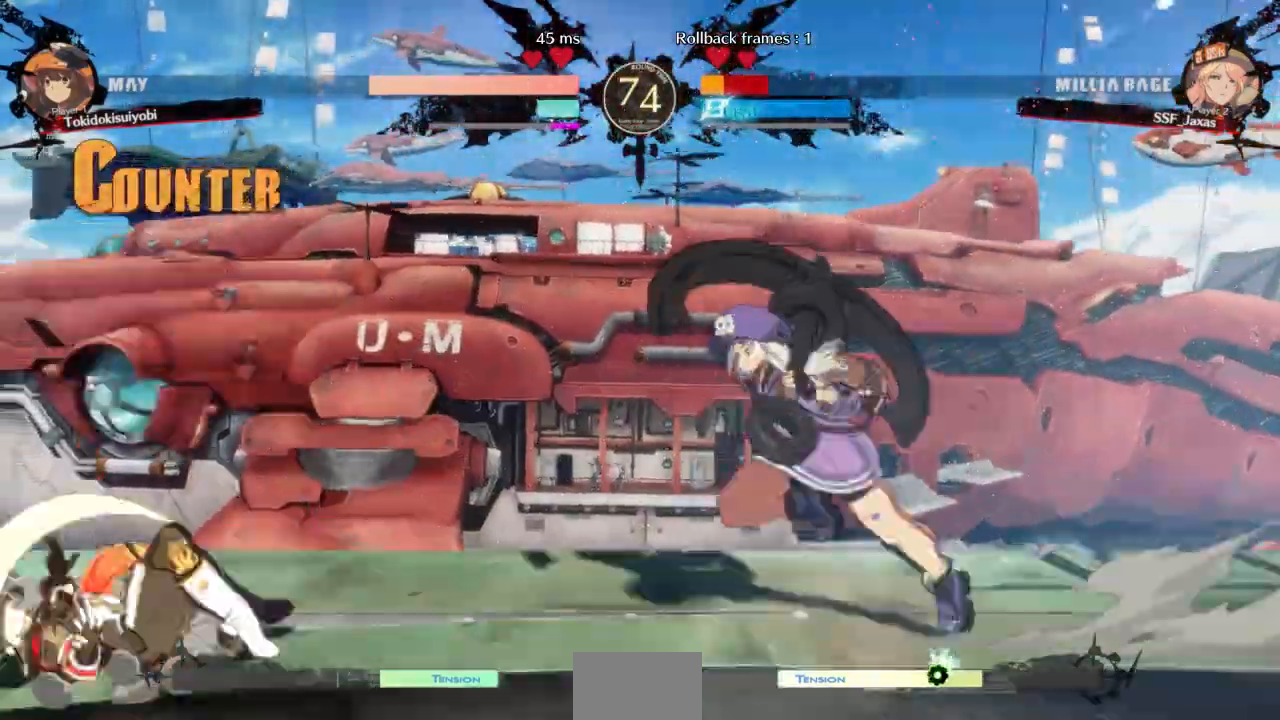
{"dt_ms": 500, "buttons": ["DPAD_UP", "DPAD_LEFT"]}
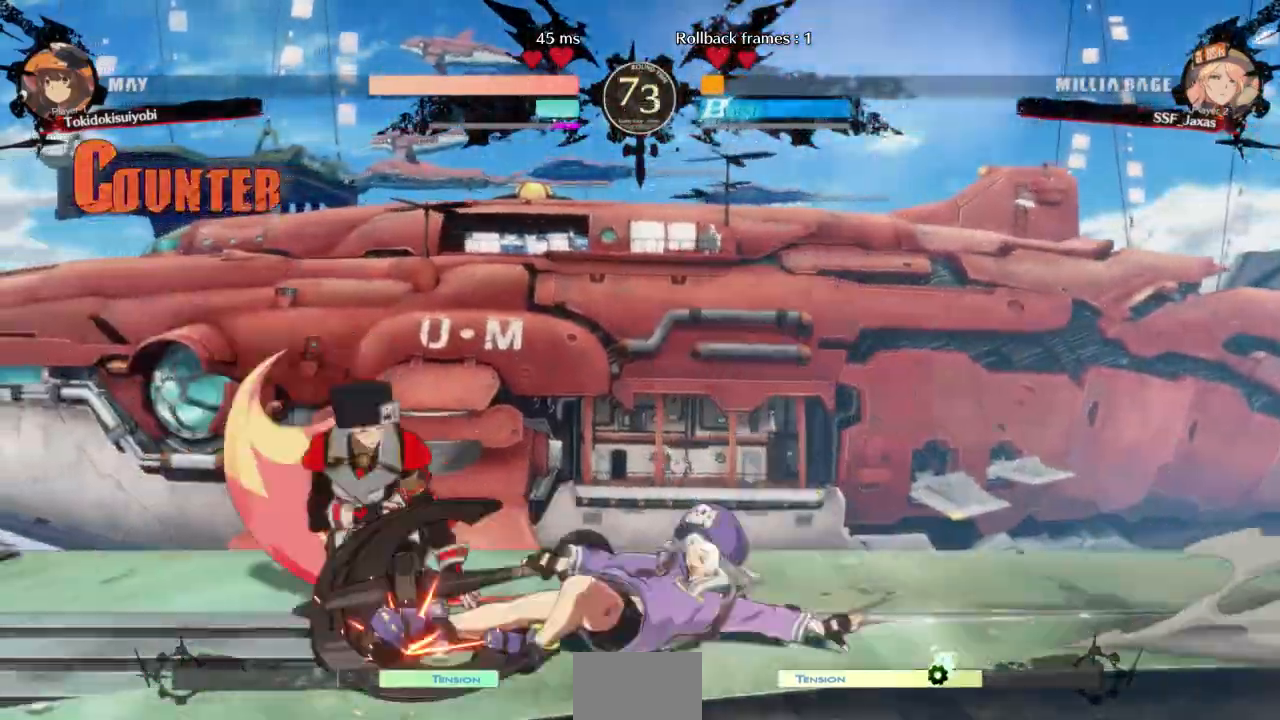
{"dt_ms": 500, "buttons": [], "events": [[67, "DPAD_UP", "up"], [67, "L1", "down"], [100, "L1", "up"], [200, "DPAD_LEFT", "up"]]}